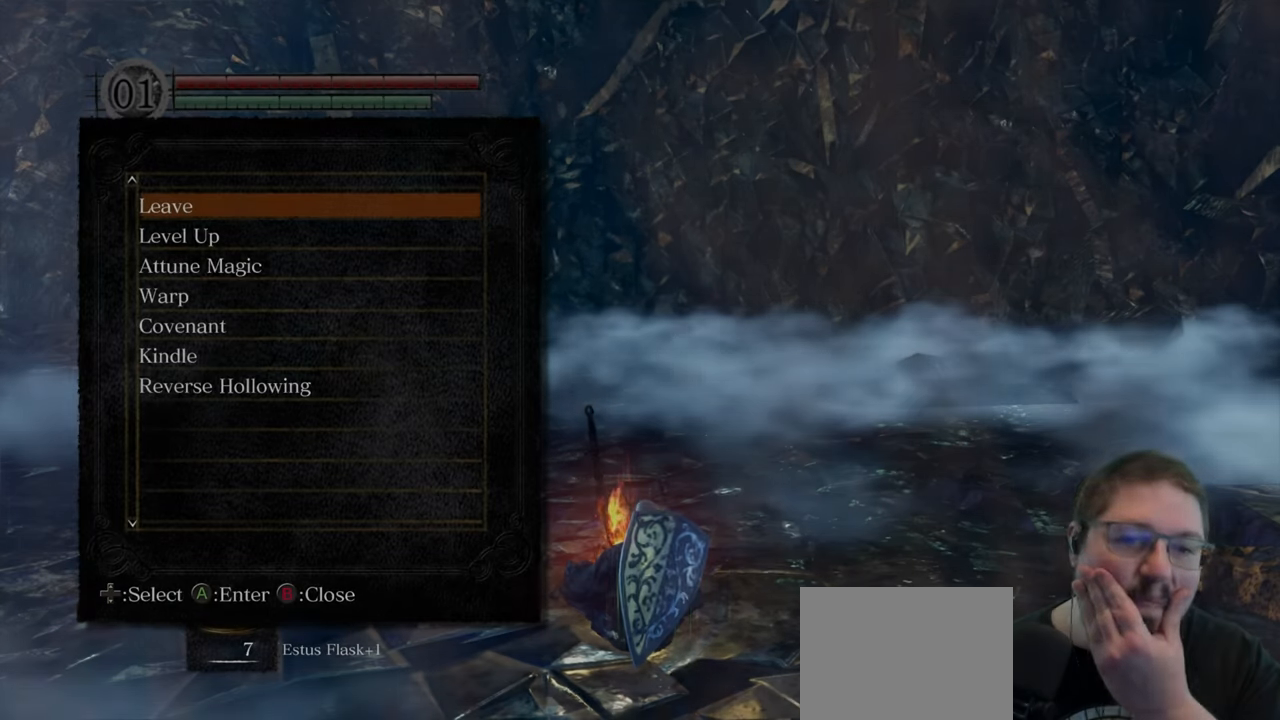
Gameplay with a controller (Xbox layout); each line is a JSON object with the inputs held at the frame after it. "events" lists button and stick changes between this image and that frame as [ms after this image, input, new state], when the widget could be followed in between.
{"buttons": [], "left_stick": "center", "right_stick": "center"}
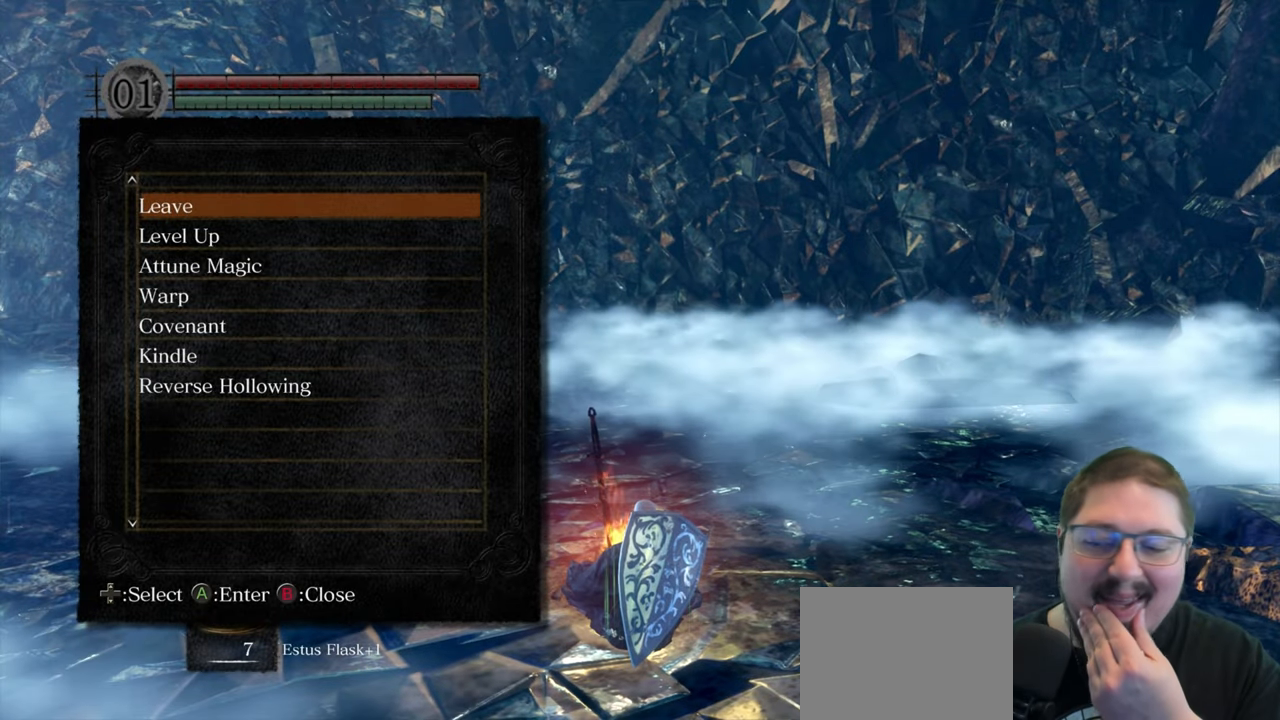
{"buttons": [], "left_stick": "center", "right_stick": "center", "events": []}
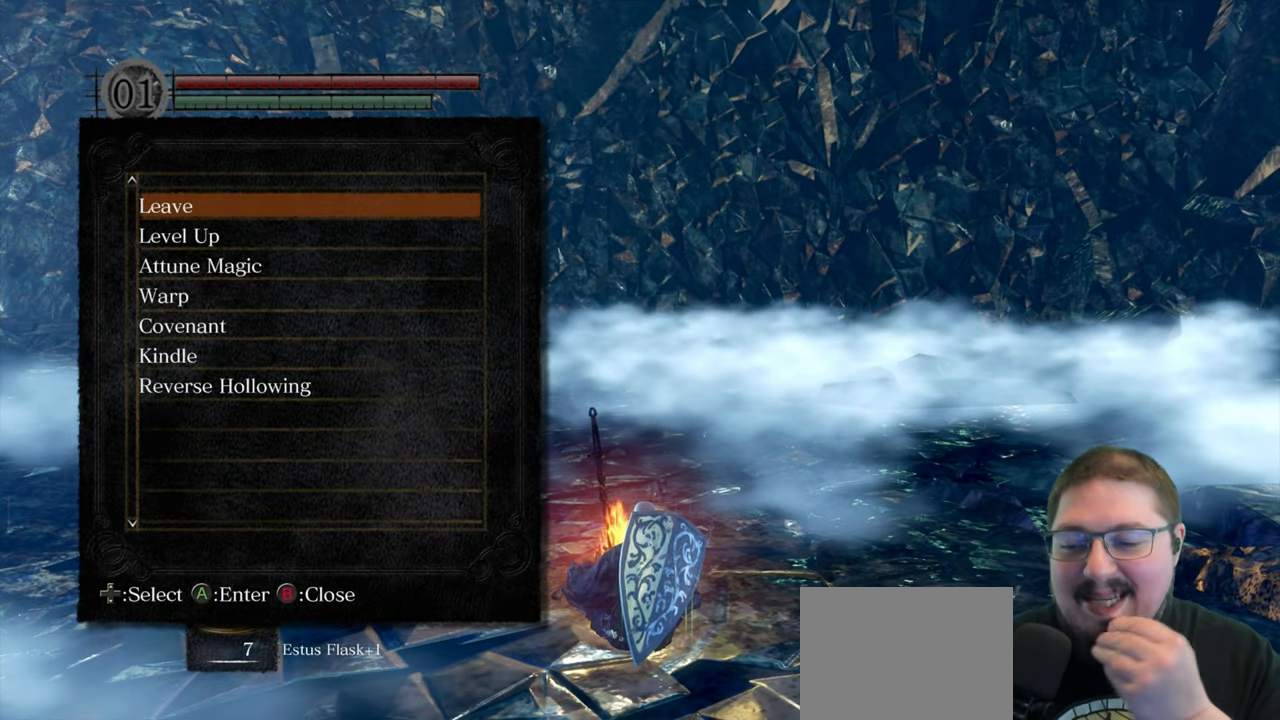
{"buttons": [], "left_stick": "center", "right_stick": "center", "events": []}
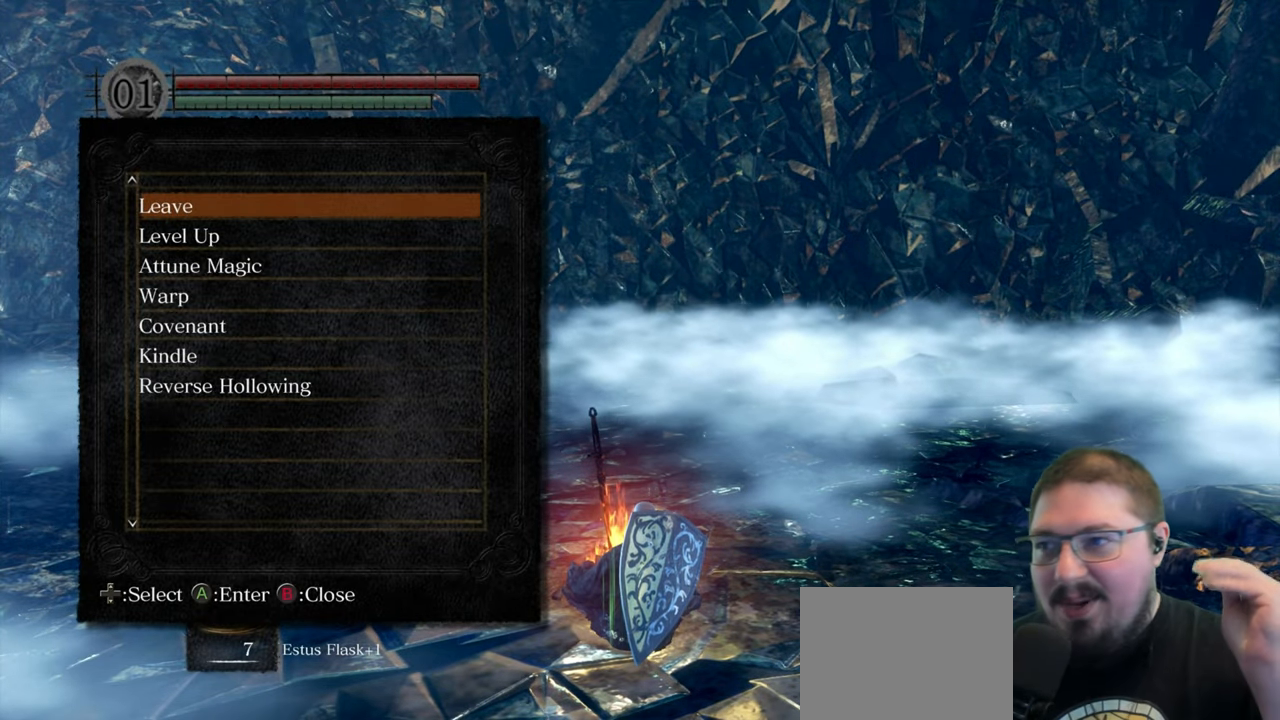
{"buttons": [], "left_stick": "center", "right_stick": "center", "events": []}
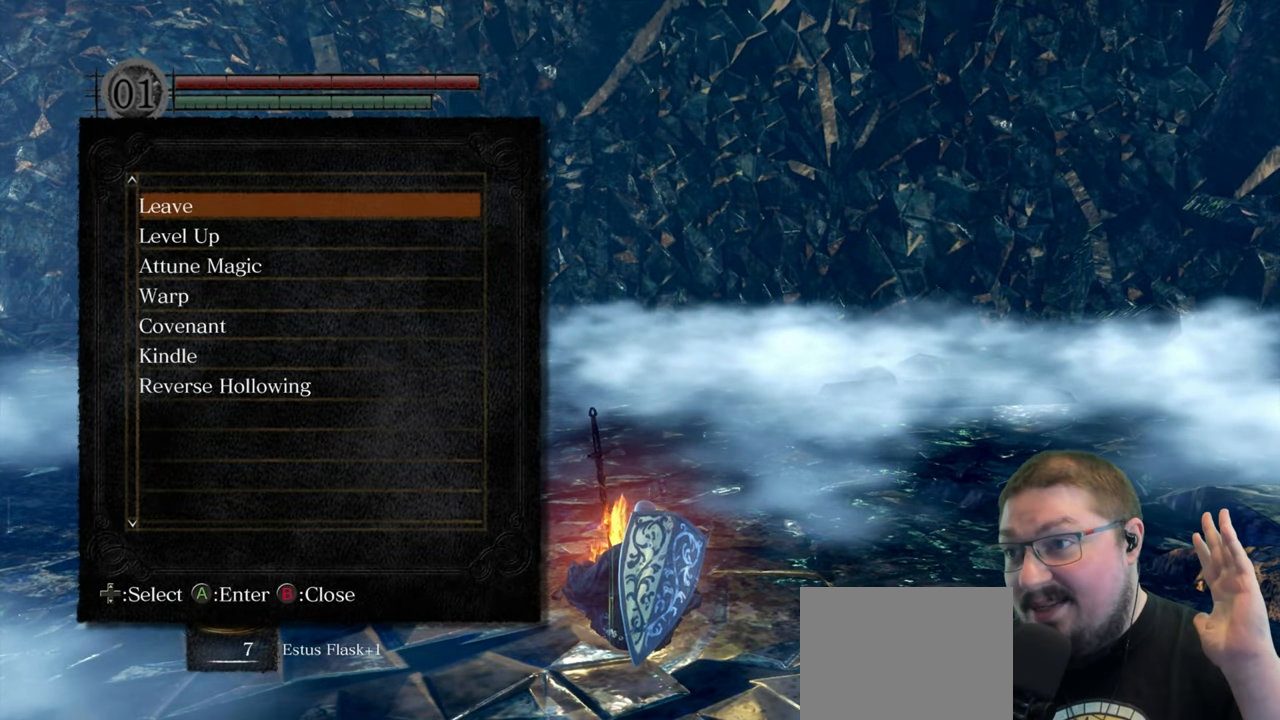
{"buttons": [], "left_stick": "center", "right_stick": "center", "events": []}
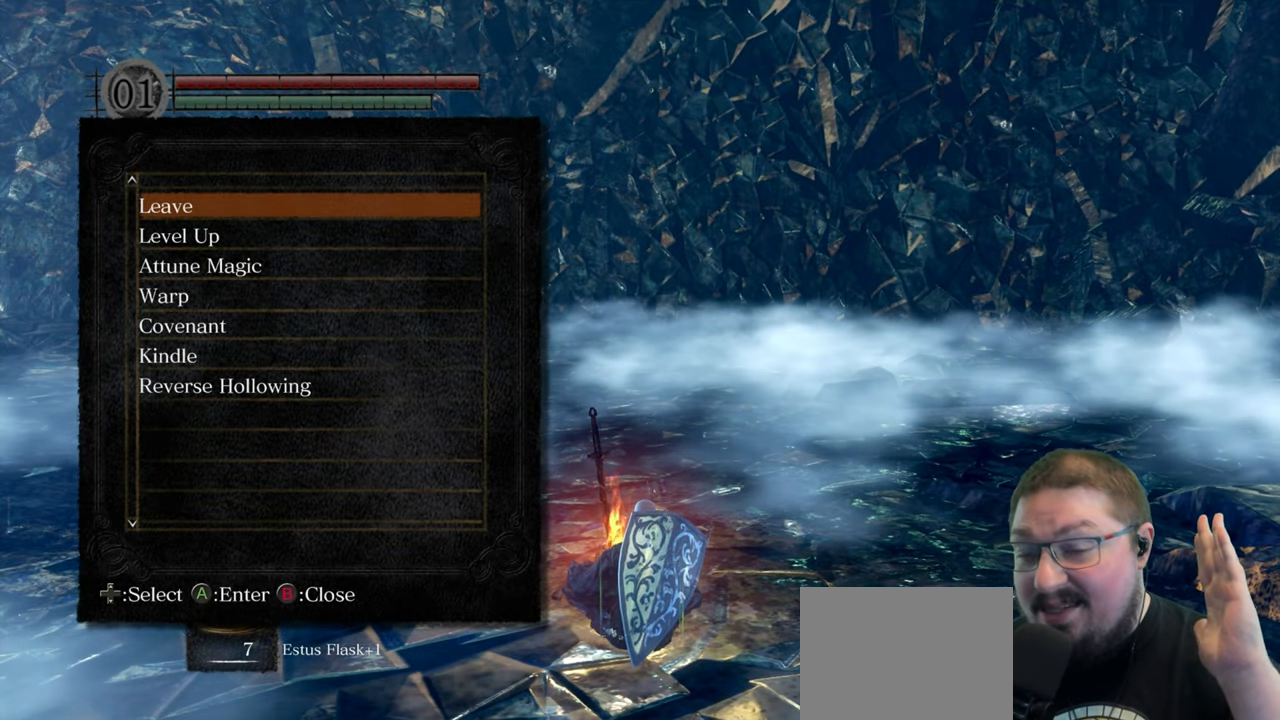
{"buttons": [], "left_stick": "center", "right_stick": "center", "events": []}
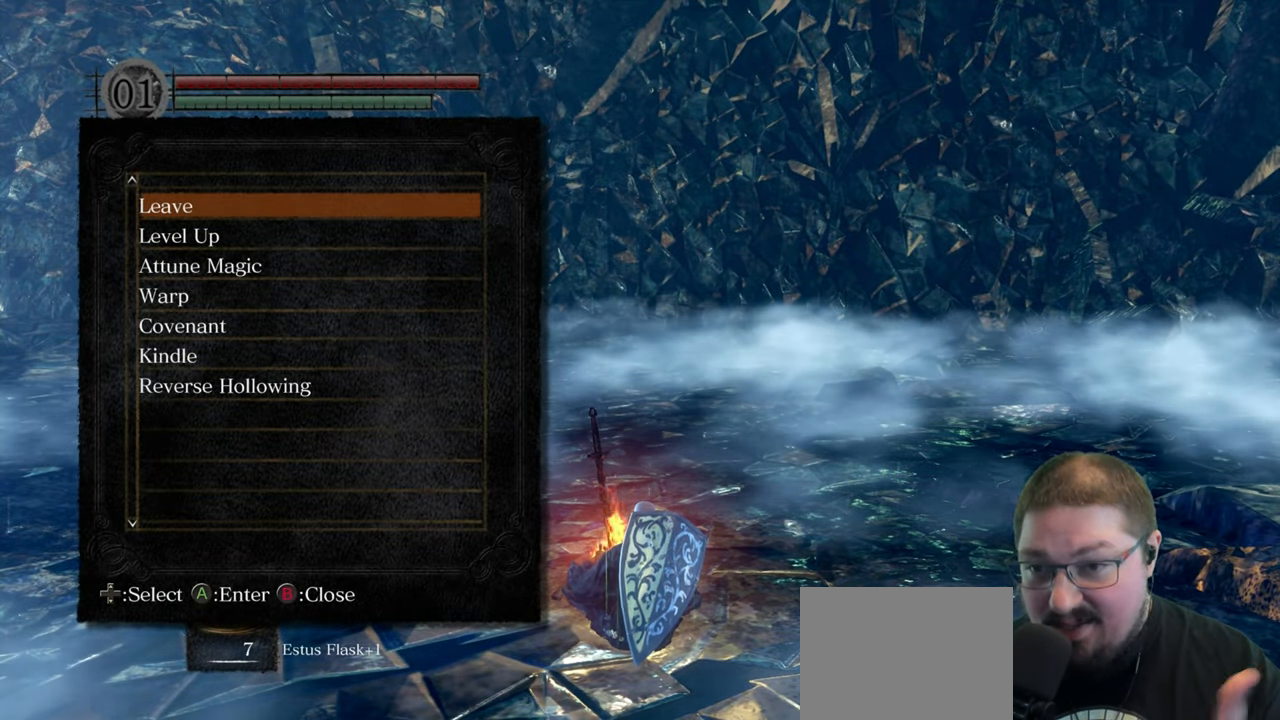
{"buttons": [], "left_stick": "center", "right_stick": "center", "events": []}
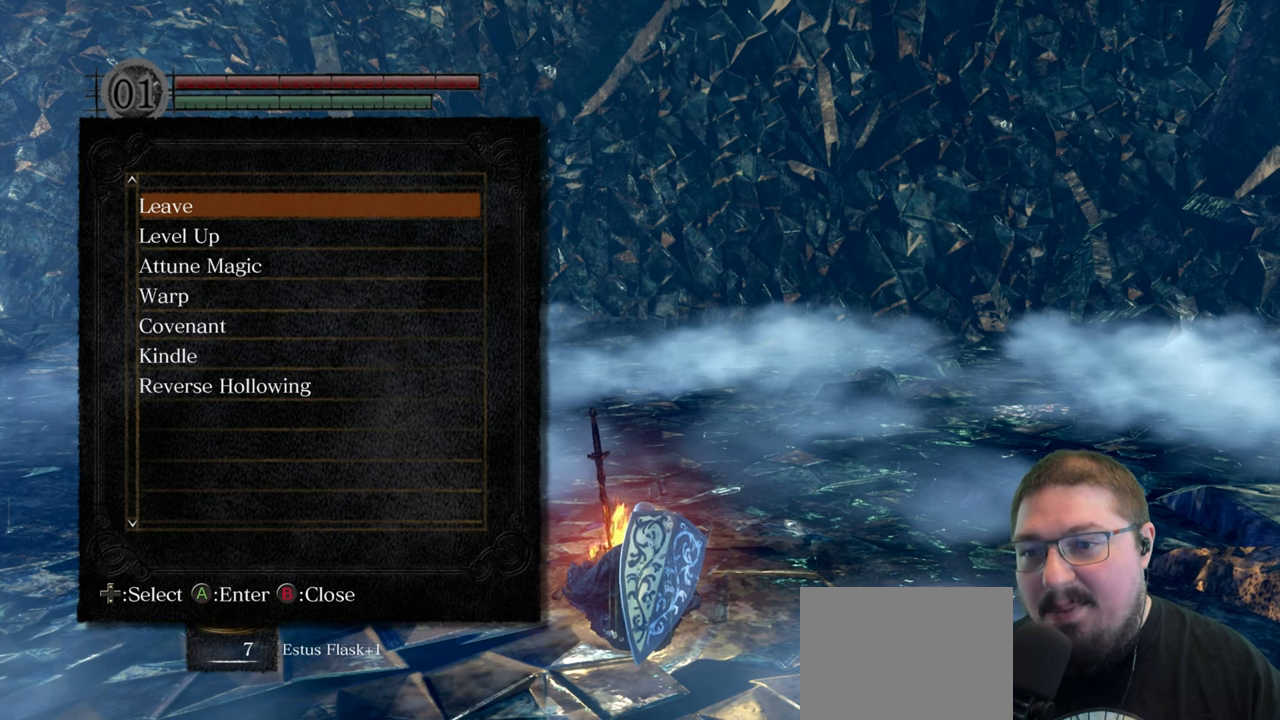
{"buttons": [], "left_stick": "center", "right_stick": "center", "events": [[183, "DPAD_DOWN", "down"], [300, "DPAD_DOWN", "up"], [350, "DPAD_DOWN", "down"], [483, "DPAD_DOWN", "up"]]}
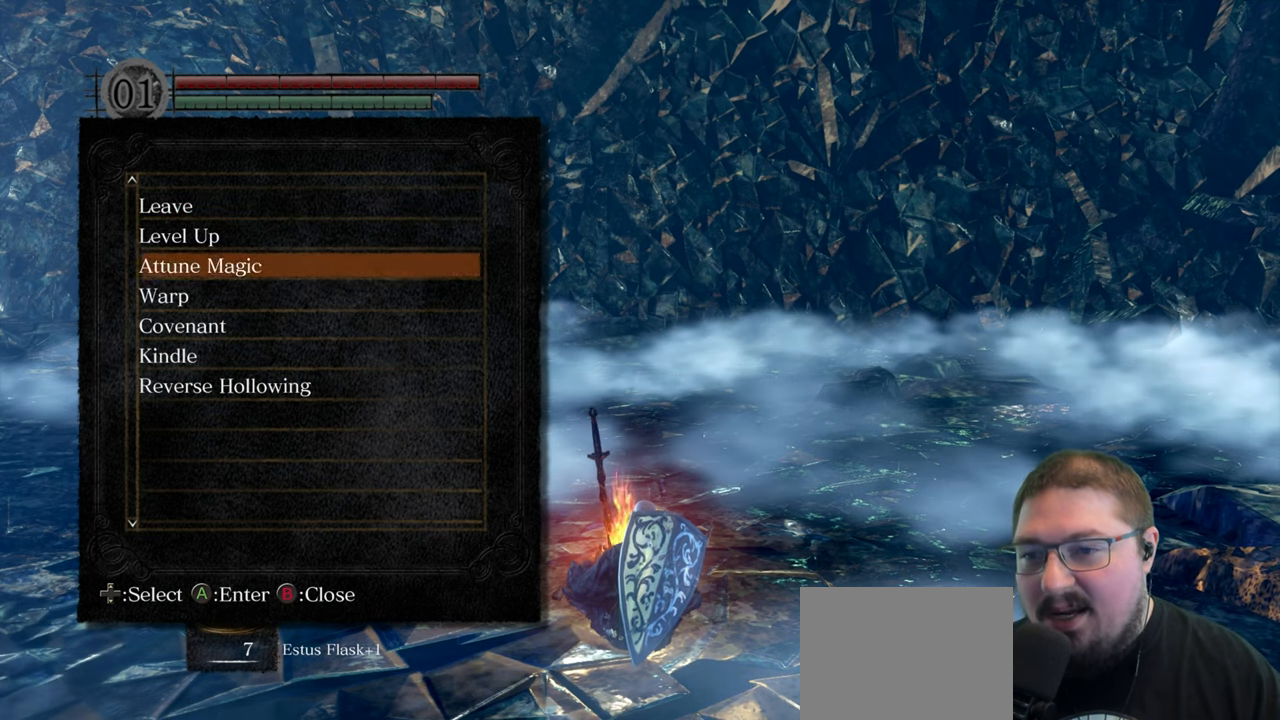
{"buttons": [], "left_stick": "center", "right_stick": "center", "events": [[16, "DPAD_DOWN", "down"], [116, "DPAD_DOWN", "up"], [216, "A", "down"], [333, "A", "up"]]}
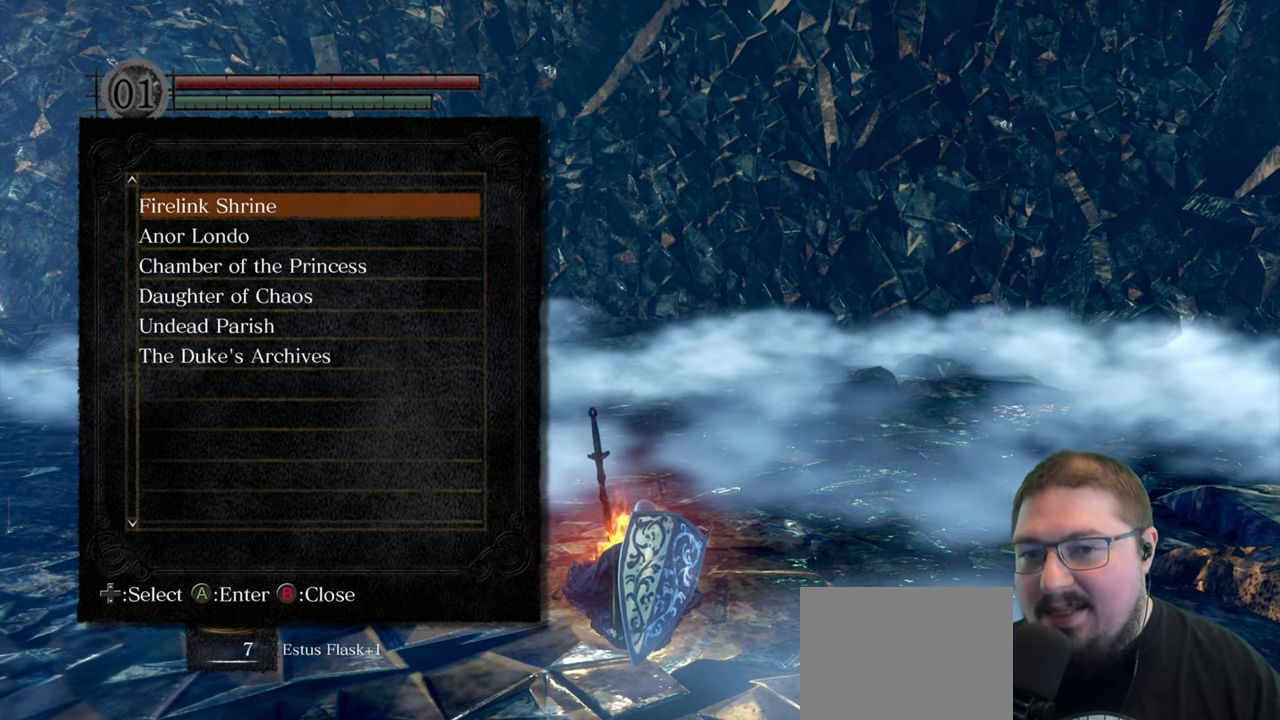
{"buttons": [], "left_stick": "center", "right_stick": "center", "events": []}
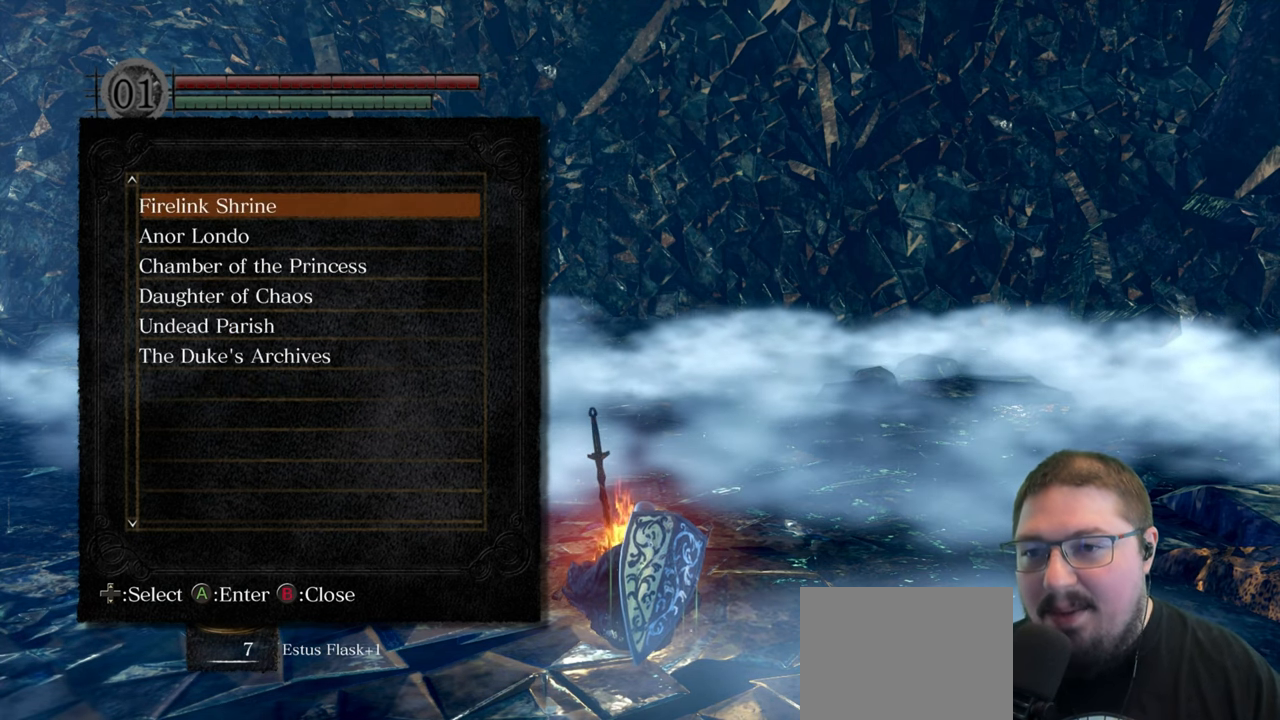
{"buttons": ["DPAD_DOWN"], "left_stick": "center", "right_stick": "center", "events": [[266, "DPAD_DOWN", "down"], [416, "DPAD_DOWN", "up"], [500, "DPAD_DOWN", "down"]]}
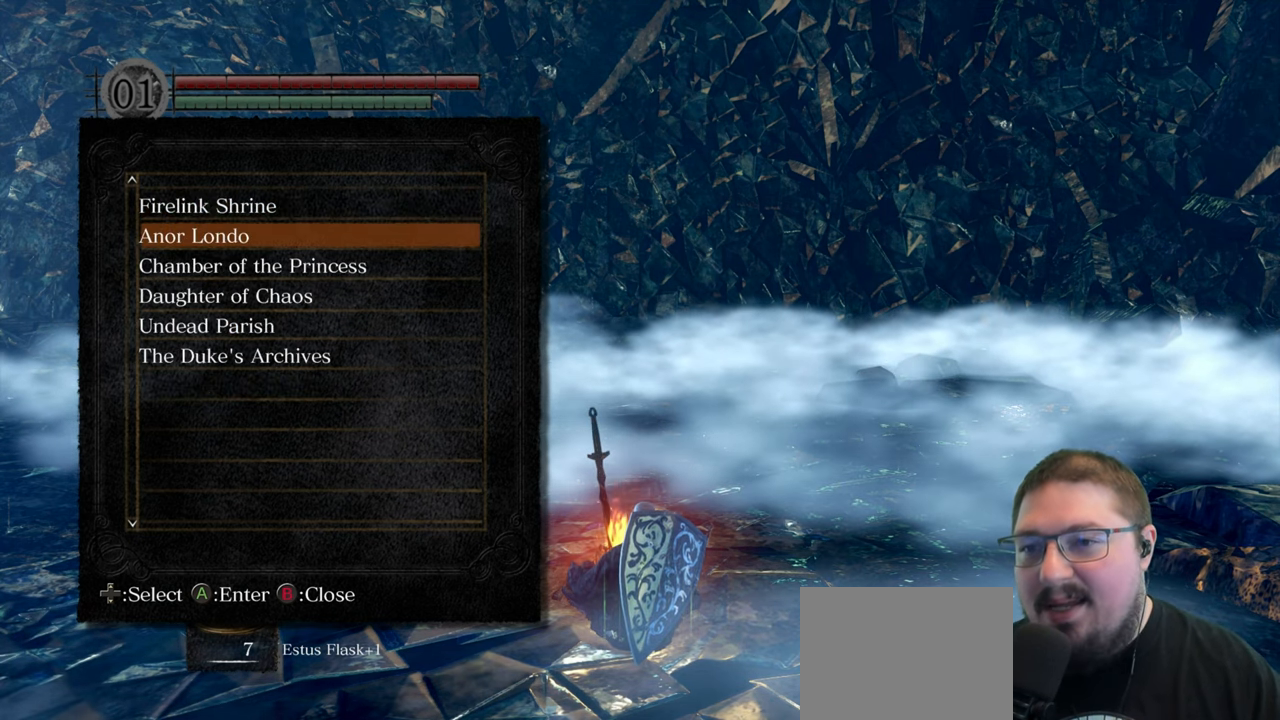
{"buttons": [], "left_stick": "center", "right_stick": "center", "events": [[83, "DPAD_DOWN", "up"]]}
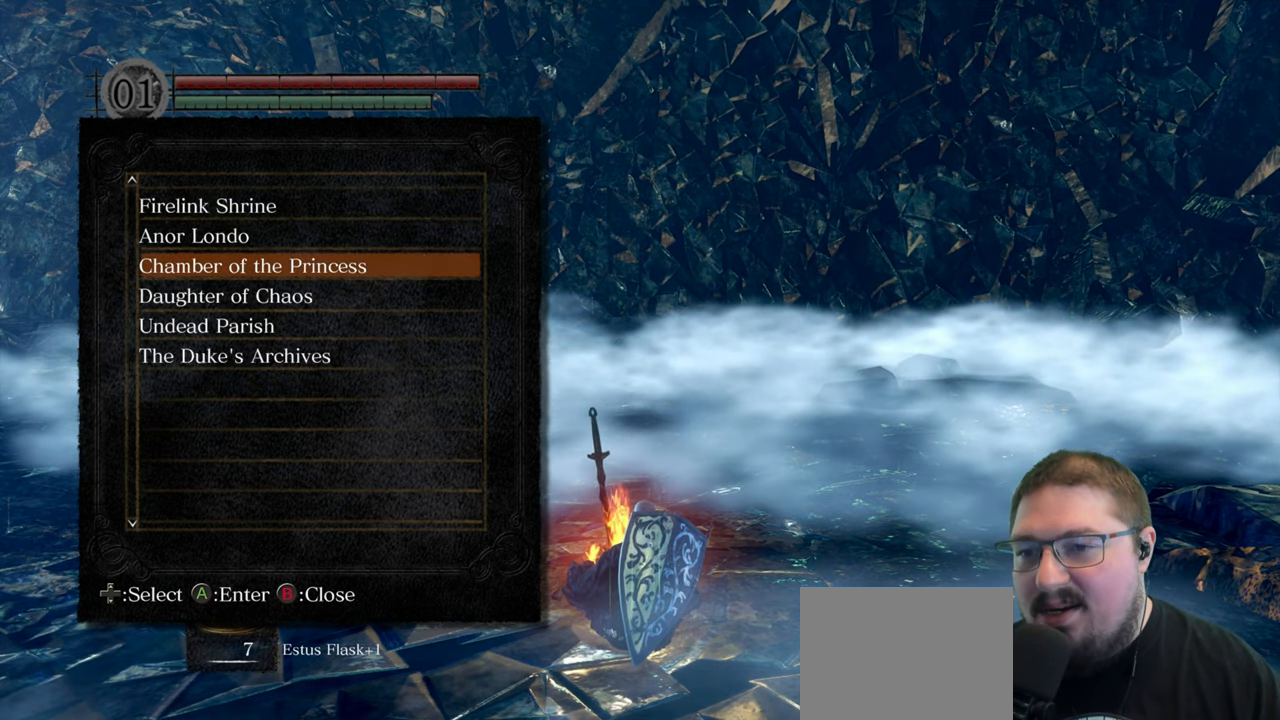
{"buttons": [], "left_stick": "center", "right_stick": "center", "events": []}
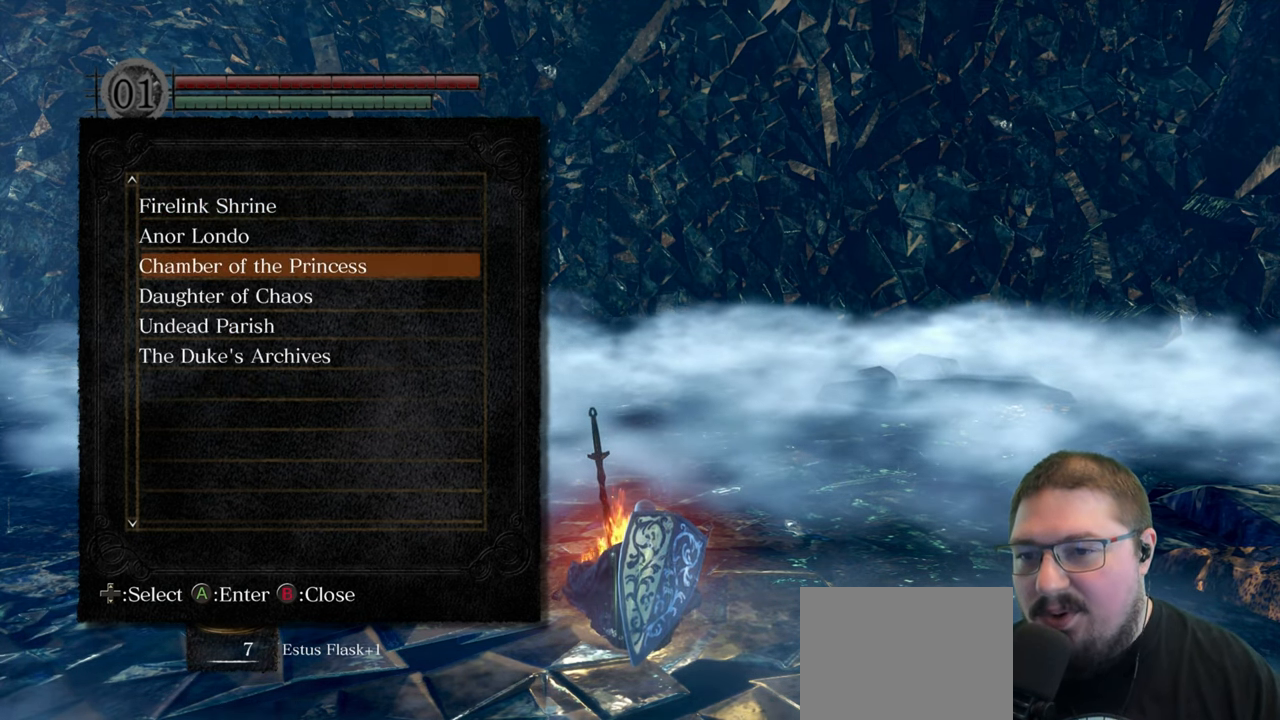
{"buttons": ["DPAD_DOWN"], "left_stick": "center", "right_stick": "center", "events": [[233, "DPAD_DOWN", "down"], [383, "DPAD_DOWN", "up"], [433, "DPAD_DOWN", "down"]]}
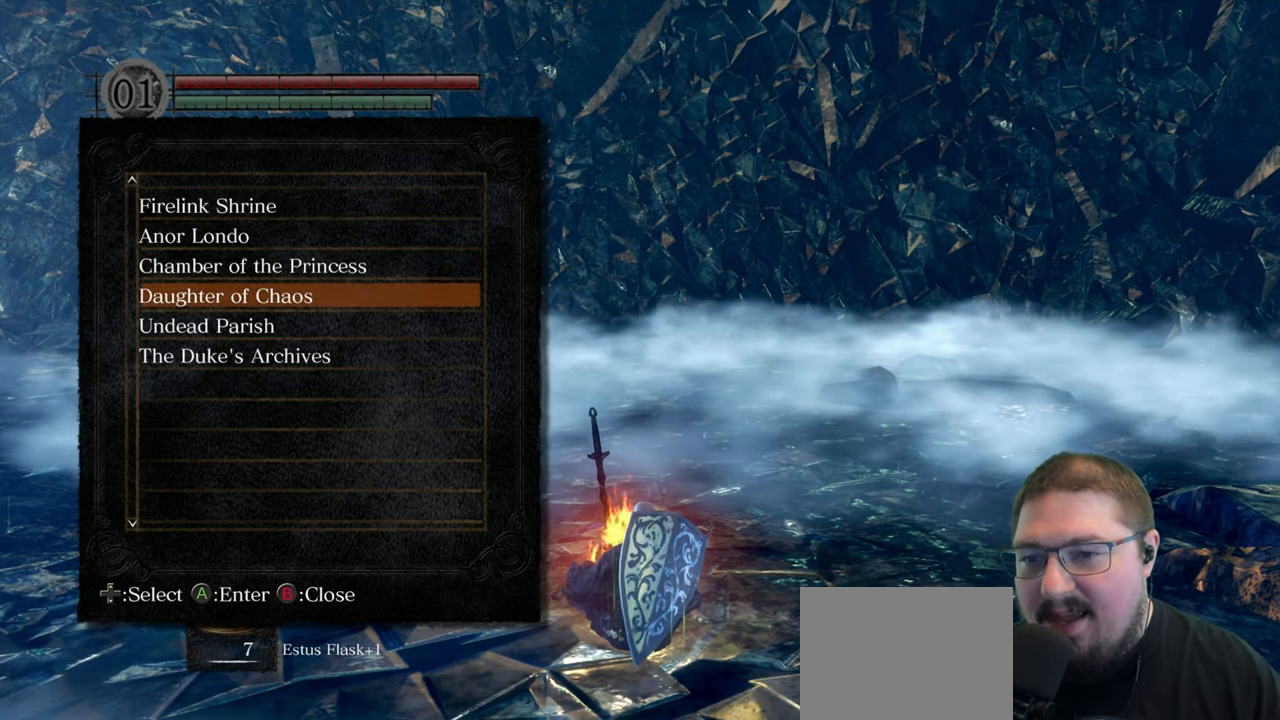
{"buttons": [], "left_stick": "center", "right_stick": "center", "events": [[66, "DPAD_DOWN", "up"]]}
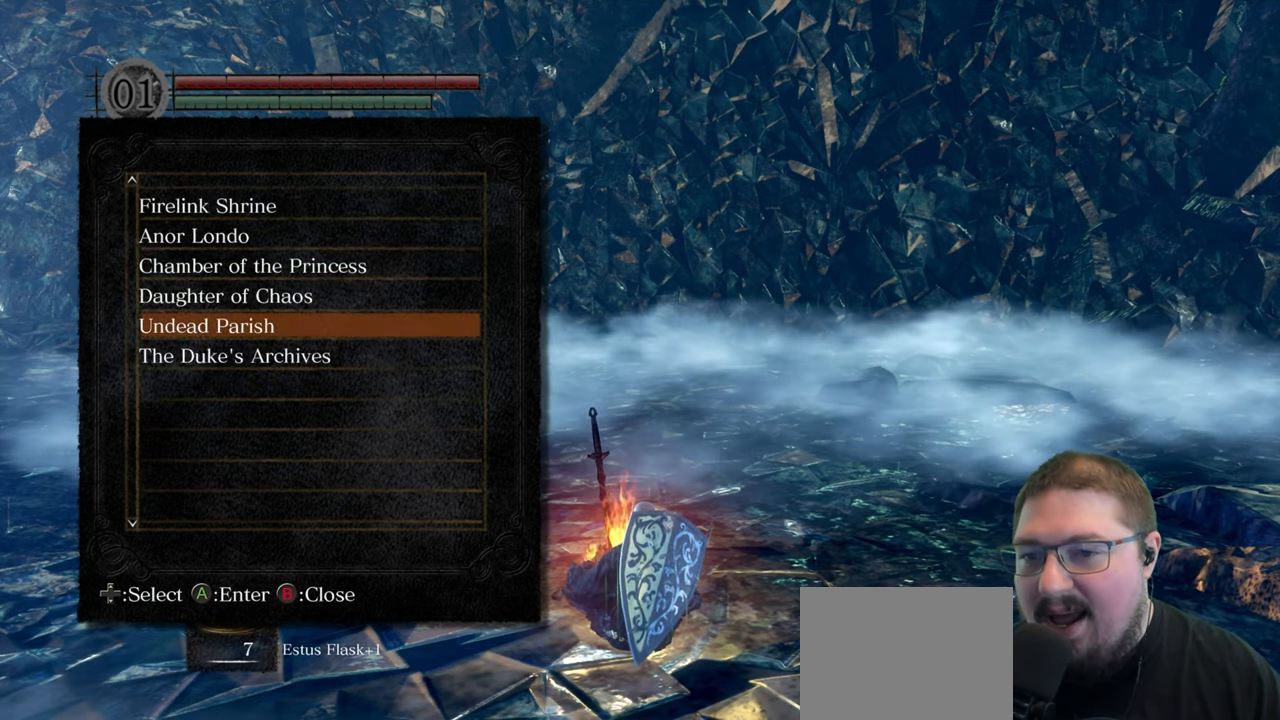
{"buttons": [], "left_stick": "center", "right_stick": "center", "events": [[16, "A", "down"], [133, "A", "up"]]}
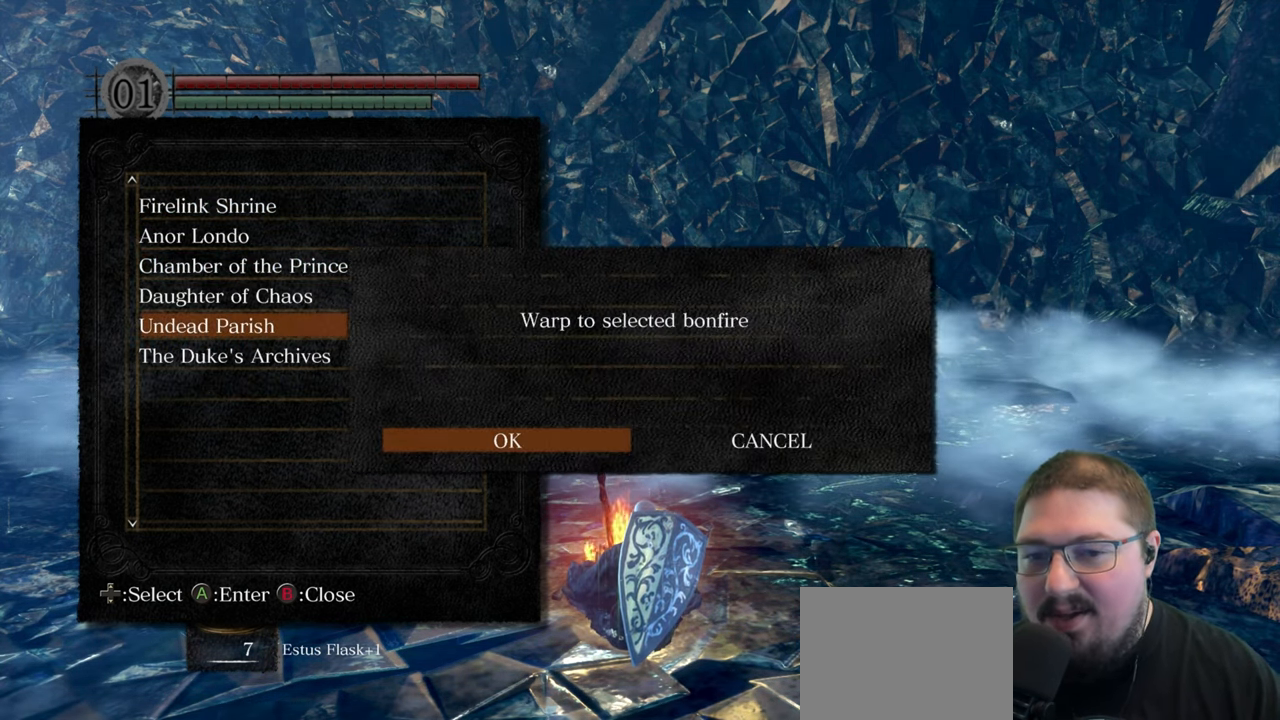
{"buttons": [], "left_stick": "center", "right_stick": "center", "events": [[83, "A", "down"], [200, "A", "up"]]}
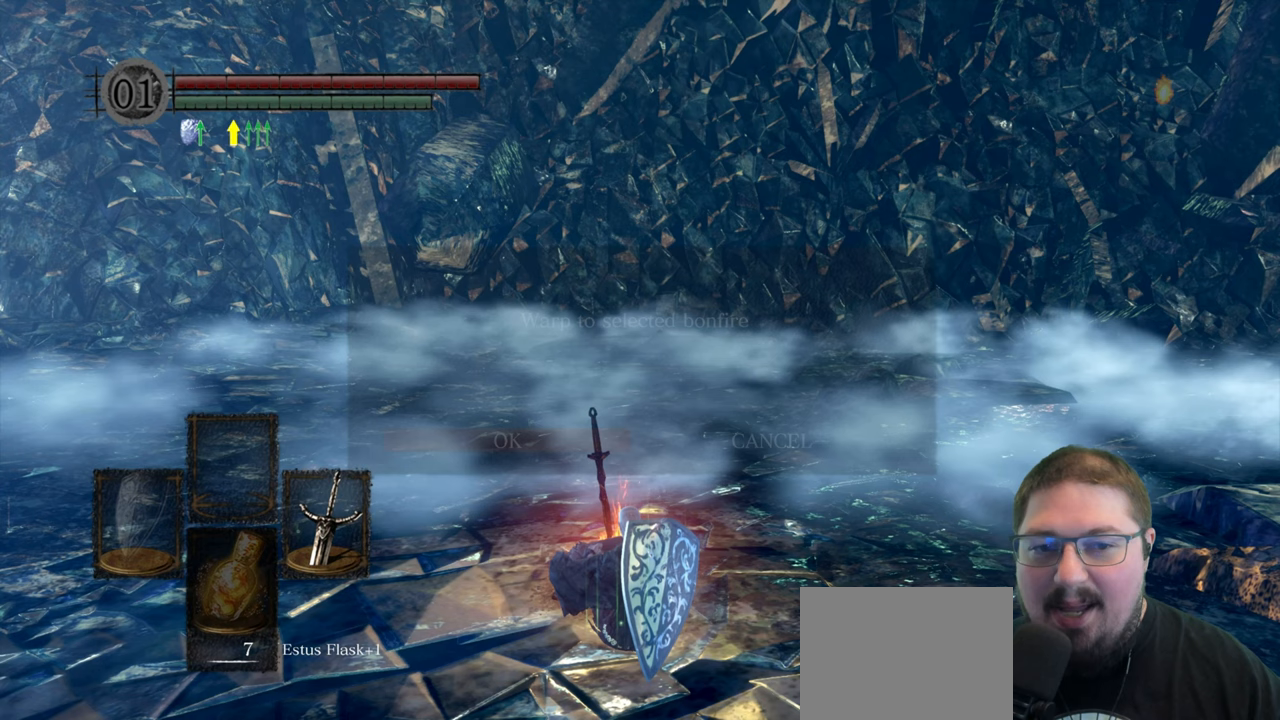
{"buttons": [], "left_stick": "center", "right_stick": "center", "events": []}
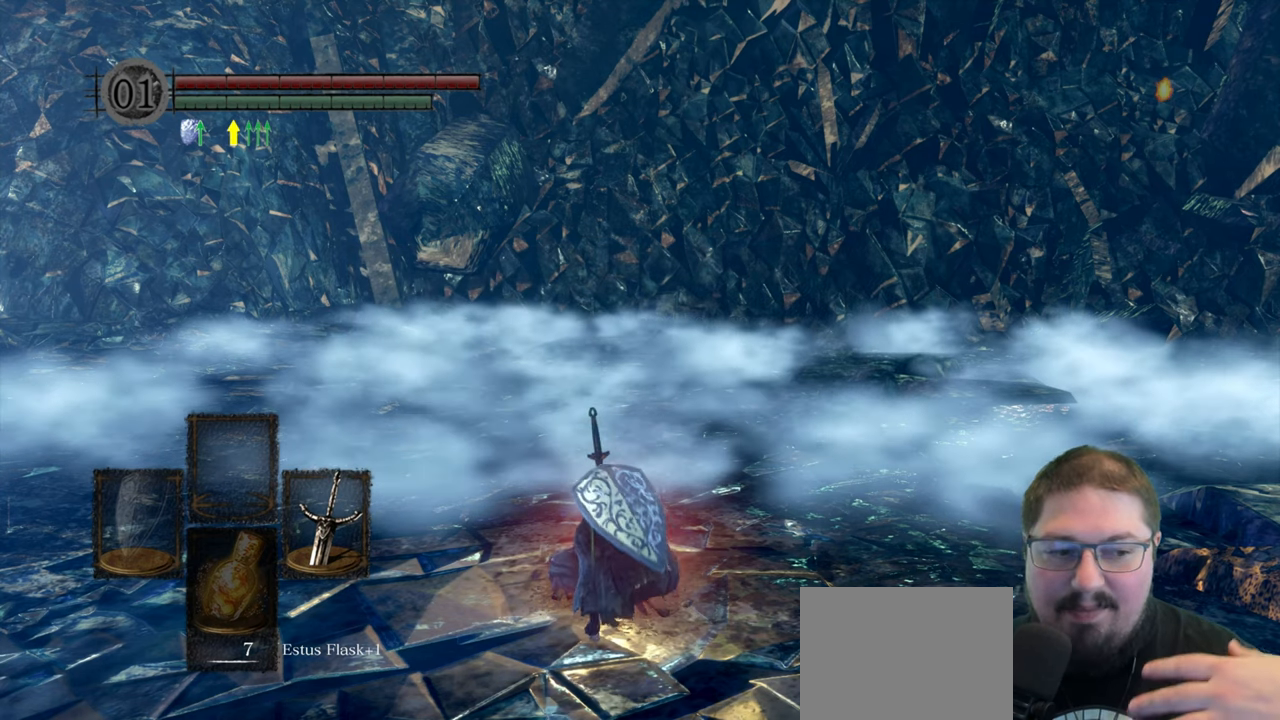
{"buttons": [], "left_stick": "center", "right_stick": "center", "events": []}
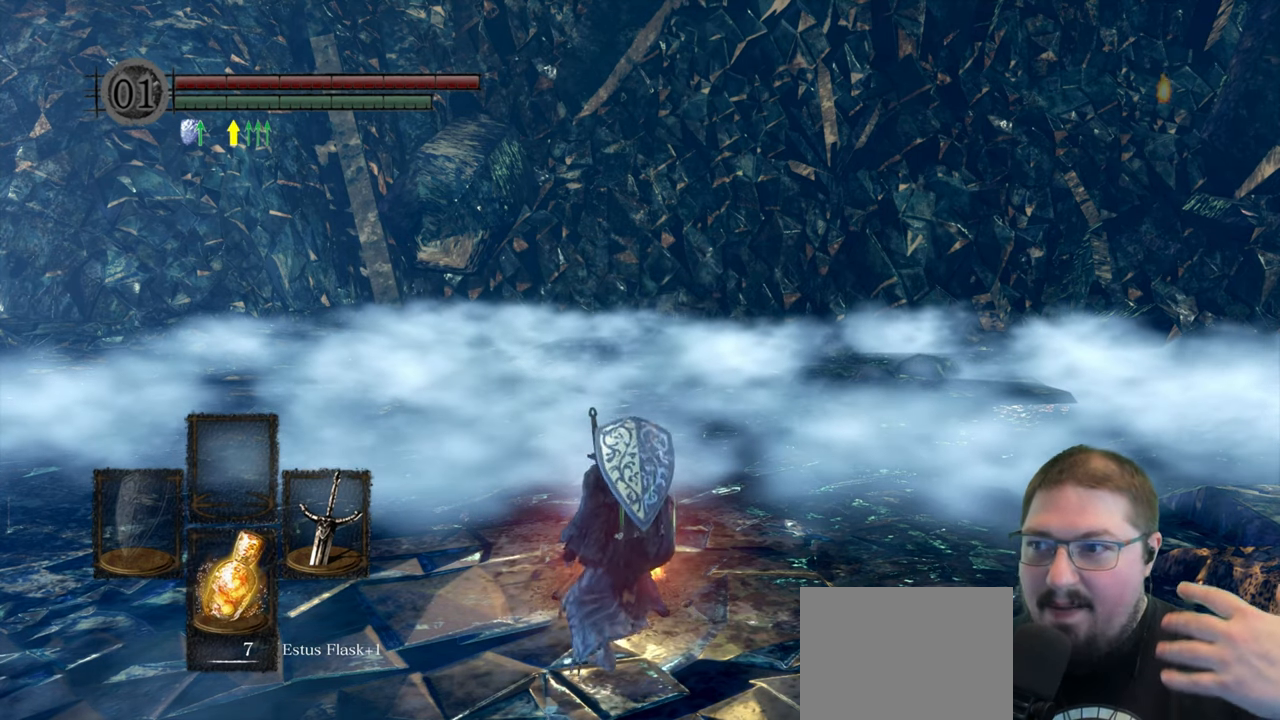
{"buttons": [], "left_stick": "center", "right_stick": "center", "events": []}
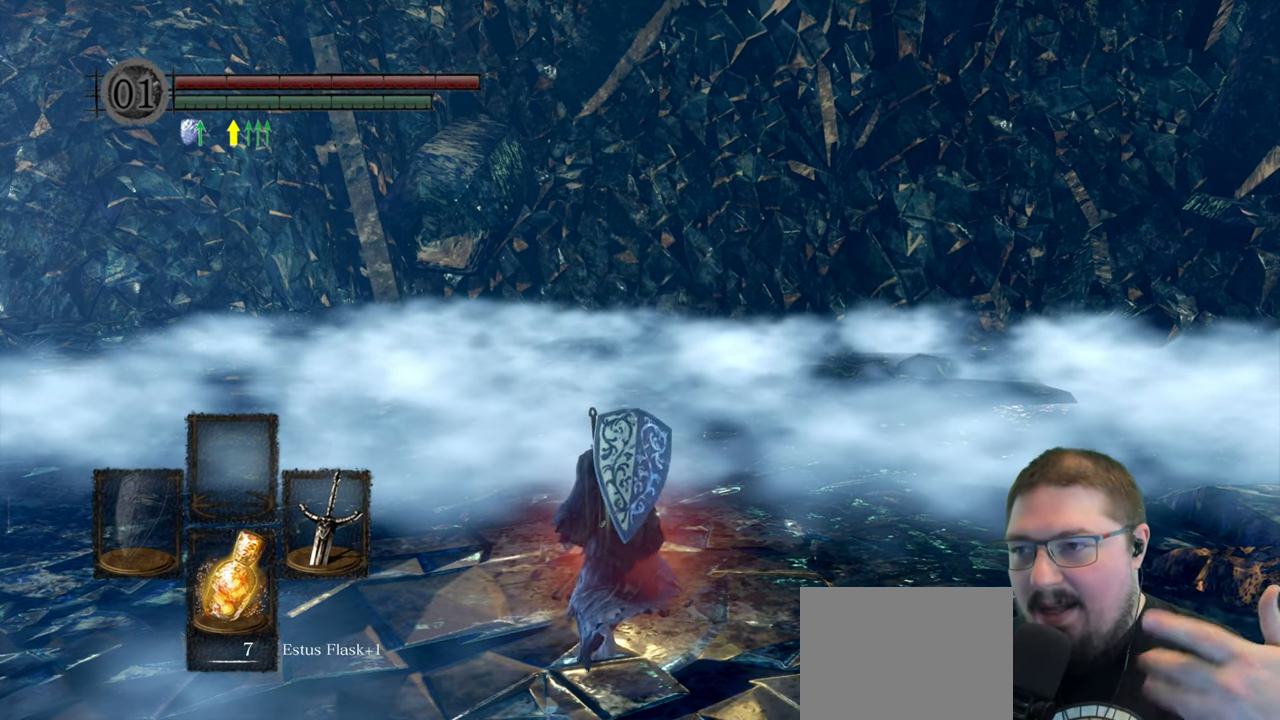
{"buttons": [], "left_stick": "center", "right_stick": "center", "events": []}
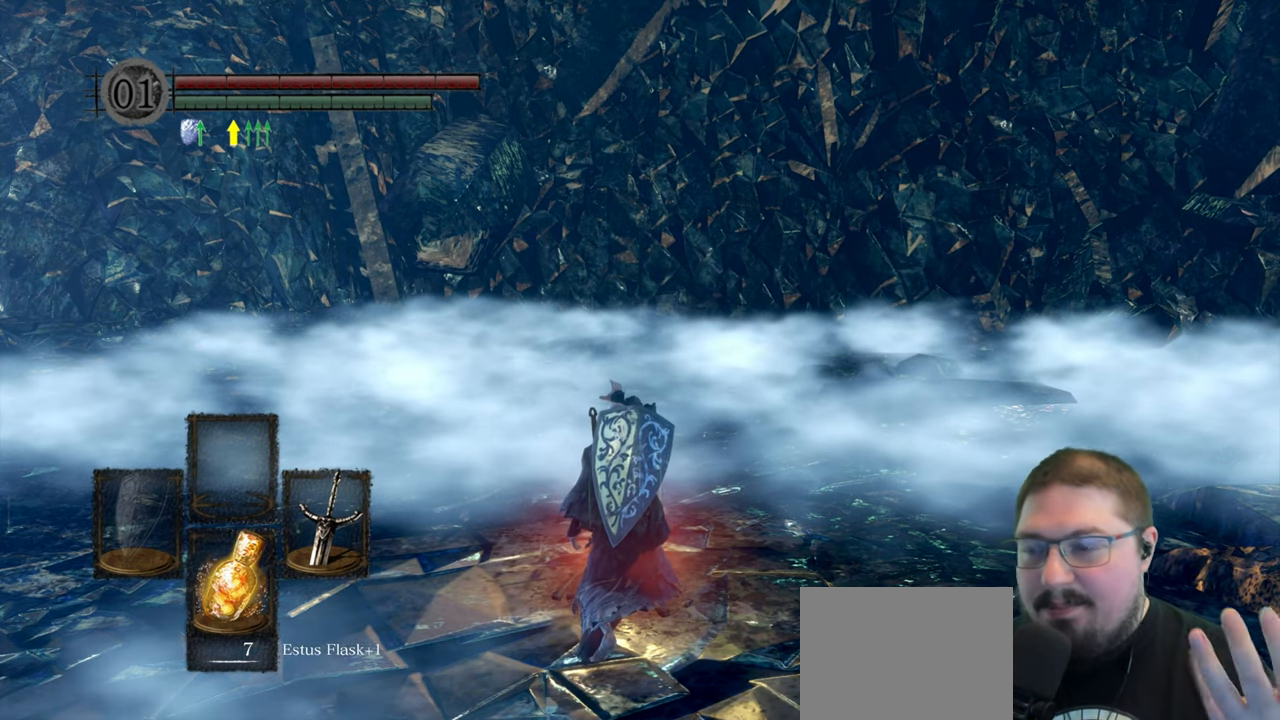
{"buttons": [], "left_stick": "center", "right_stick": "center", "events": []}
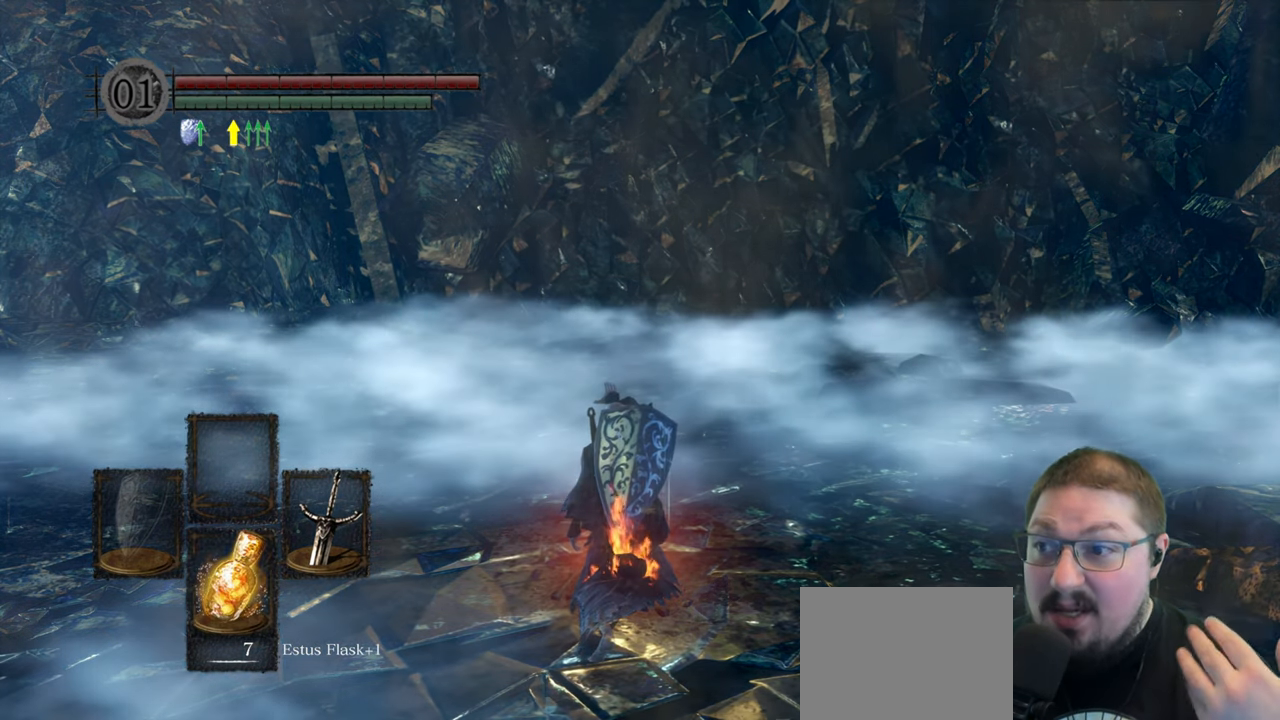
{"buttons": [], "left_stick": "center", "right_stick": "center", "events": []}